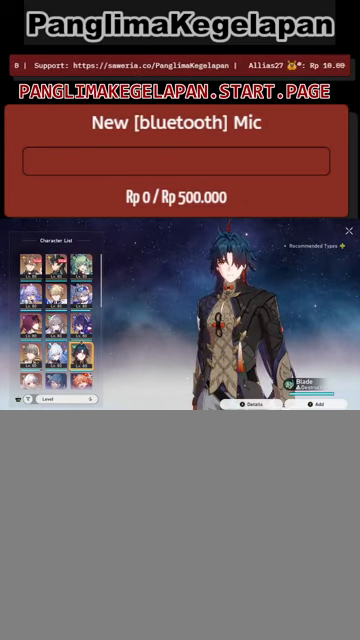
Gameplay with a controller (PlayStation layout); each line is a JSON object with the inputs held at the frame after it. "events" lists button and stick changes between this image and that frame as [ms after this image, input, new state], when the widget could be followed in between. Not read: right_stick.
{"buttons": ["R2"], "left_stick": "center", "events": []}
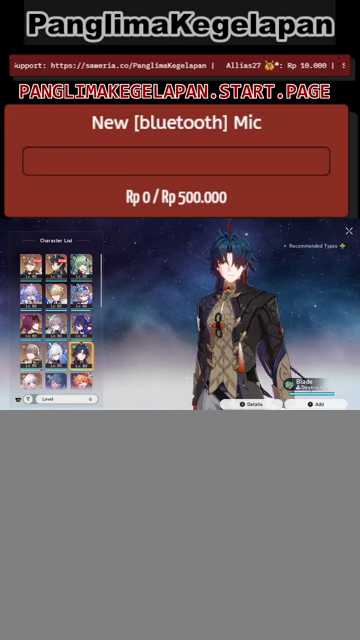
{"buttons": ["R2"], "left_stick": "center", "events": []}
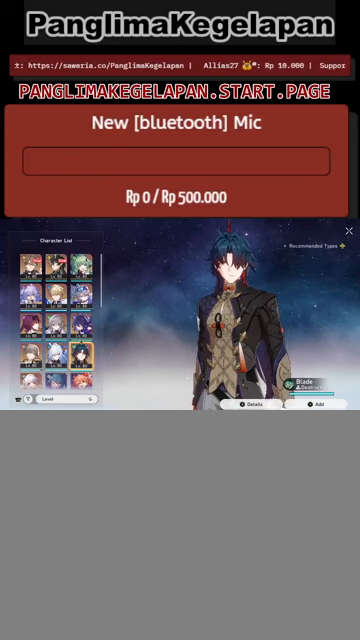
{"buttons": ["R2"], "left_stick": "center", "events": []}
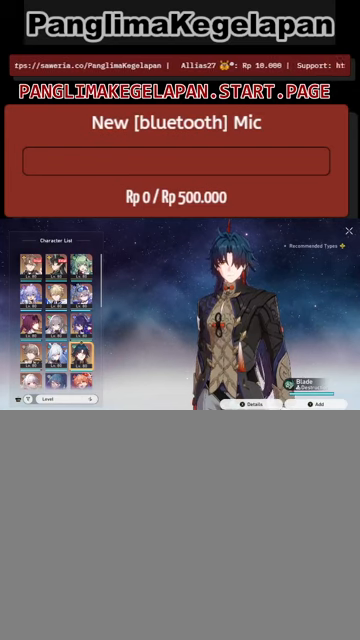
{"buttons": ["R2"], "left_stick": "center", "events": []}
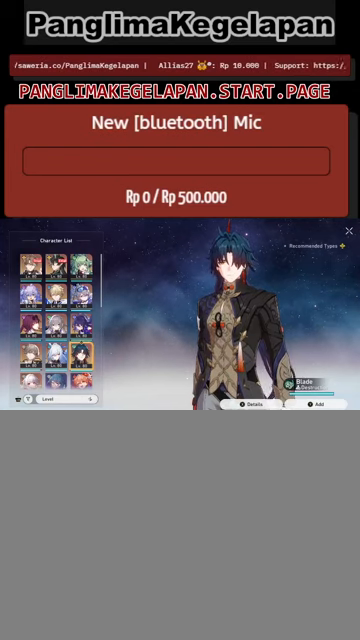
{"buttons": ["R2"], "left_stick": "center", "events": []}
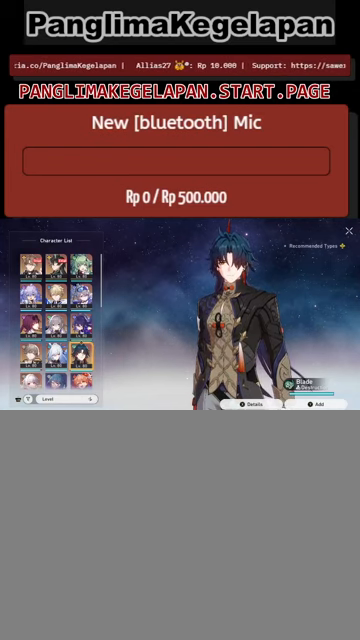
{"buttons": ["R2"], "left_stick": "center", "events": []}
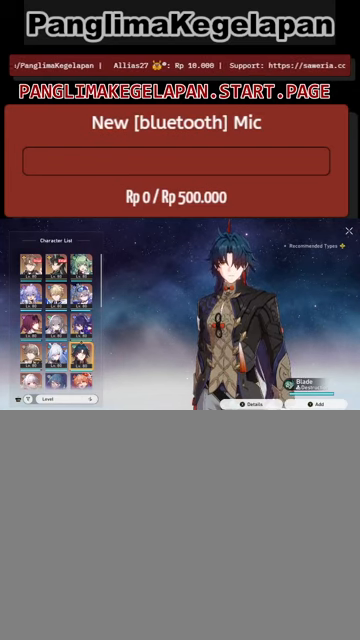
{"buttons": ["R2"], "left_stick": "center", "events": []}
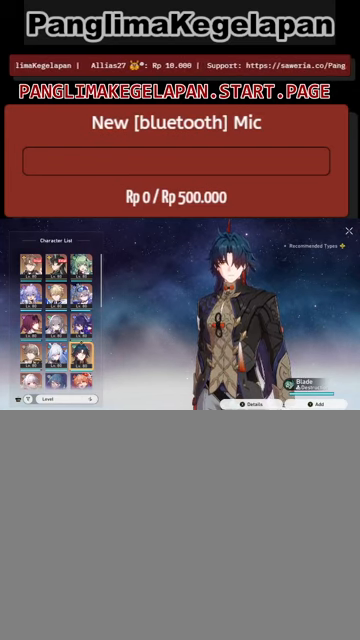
{"buttons": ["R2"], "left_stick": "center", "events": []}
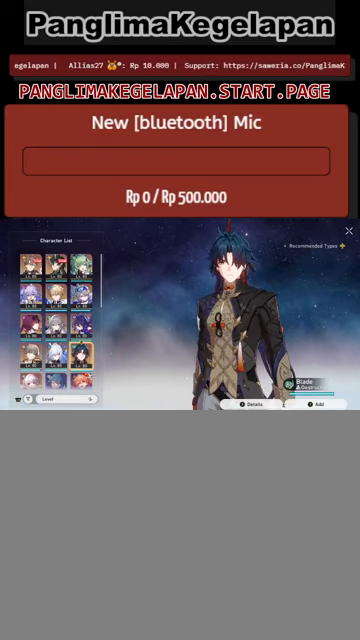
{"buttons": ["R2"], "left_stick": "center", "events": []}
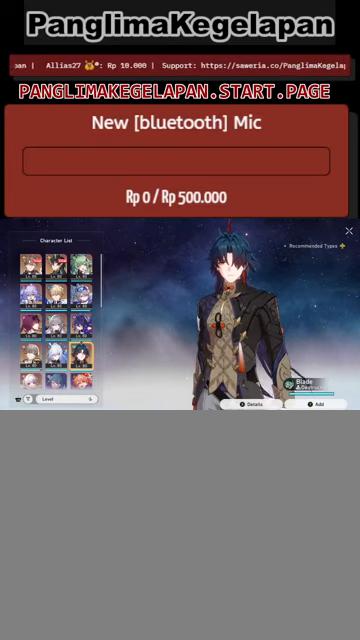
{"buttons": ["R2"], "left_stick": "center", "events": []}
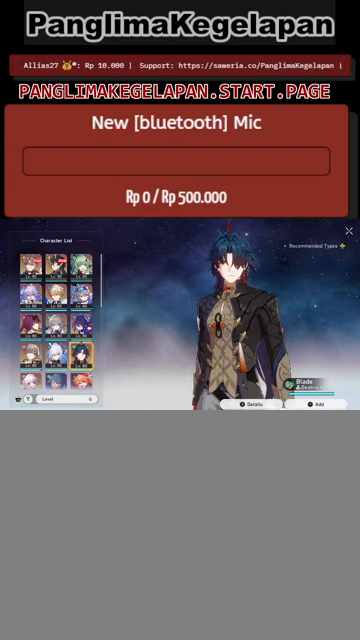
{"buttons": ["R2"], "left_stick": "center", "events": []}
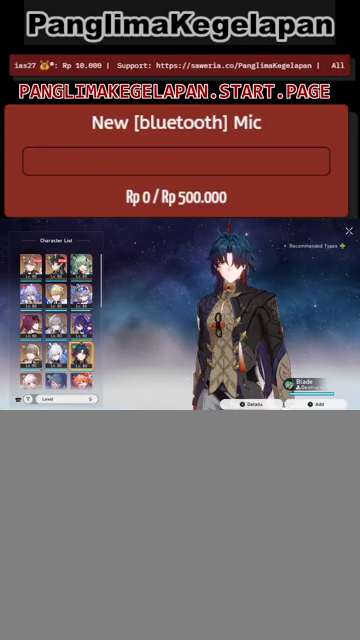
{"buttons": ["R2"], "left_stick": "center", "events": []}
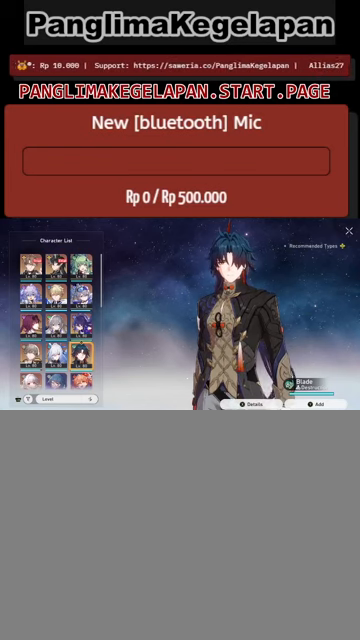
{"buttons": ["R2"], "left_stick": "center", "events": []}
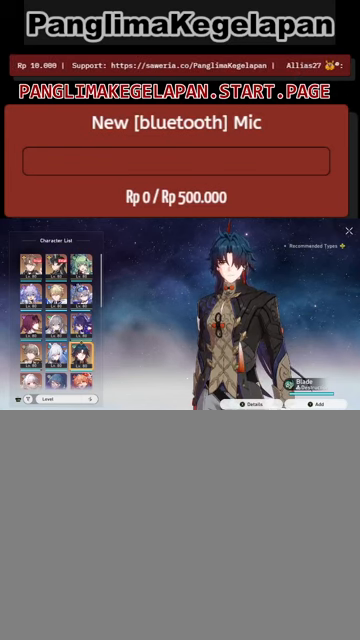
{"buttons": ["R2"], "left_stick": "center", "events": []}
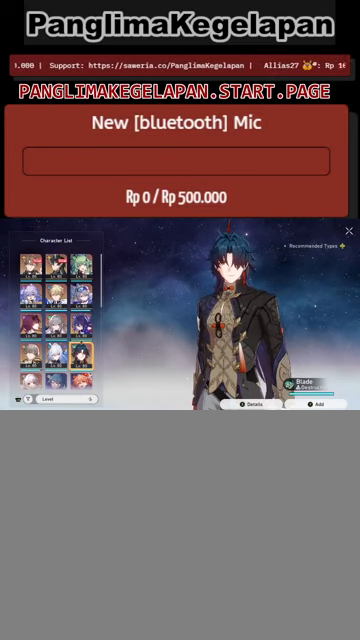
{"buttons": ["R2"], "left_stick": "center", "events": []}
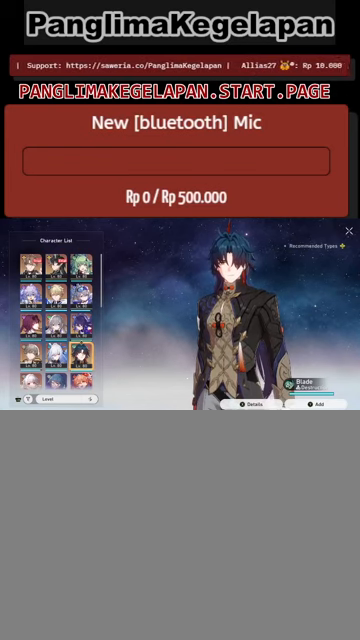
{"buttons": ["R2"], "left_stick": "center", "events": []}
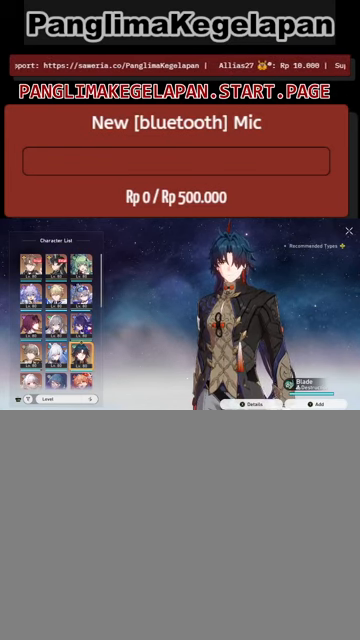
{"buttons": ["R2"], "left_stick": "center", "events": []}
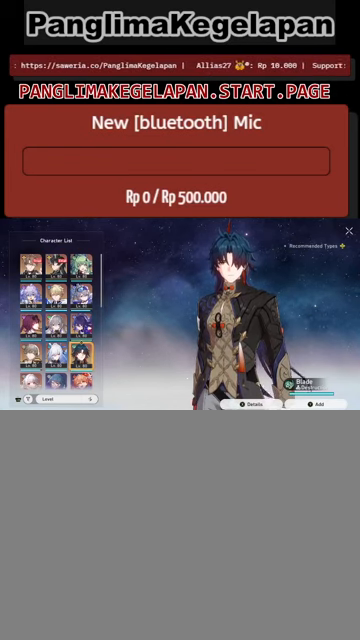
{"buttons": ["R2"], "left_stick": "center", "events": []}
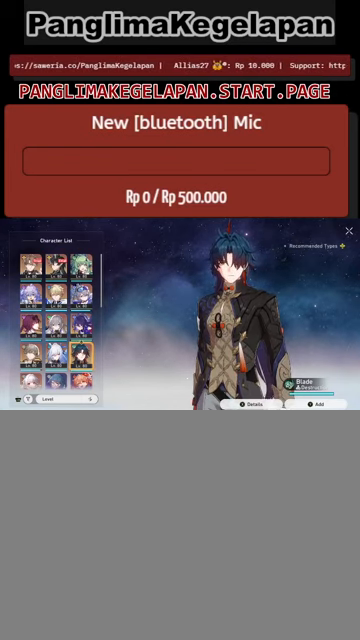
{"buttons": ["R2"], "left_stick": "center", "events": []}
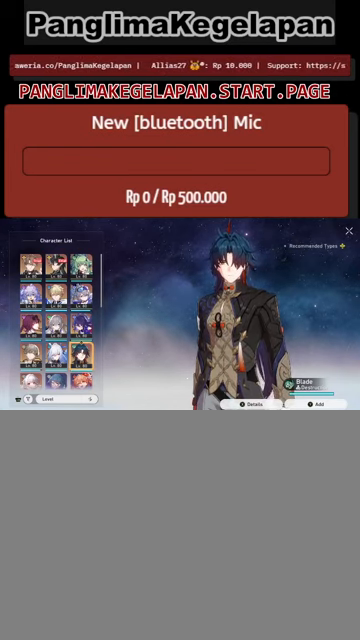
{"buttons": ["R2"], "left_stick": "center", "events": []}
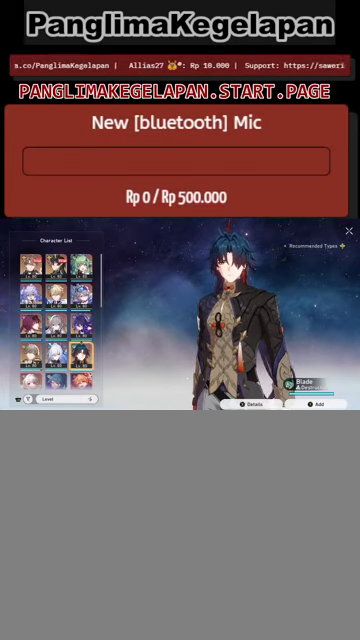
{"buttons": ["R2"], "left_stick": "center", "events": []}
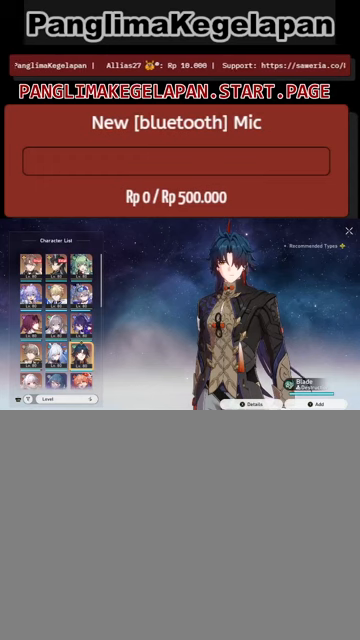
{"buttons": ["R2"], "left_stick": "center", "events": []}
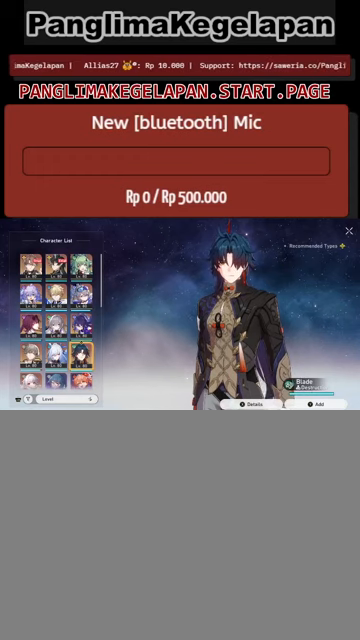
{"buttons": ["R2"], "left_stick": "center", "events": []}
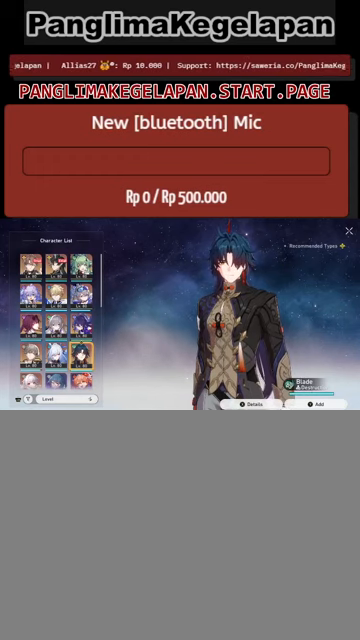
{"buttons": ["R2"], "left_stick": "center", "events": []}
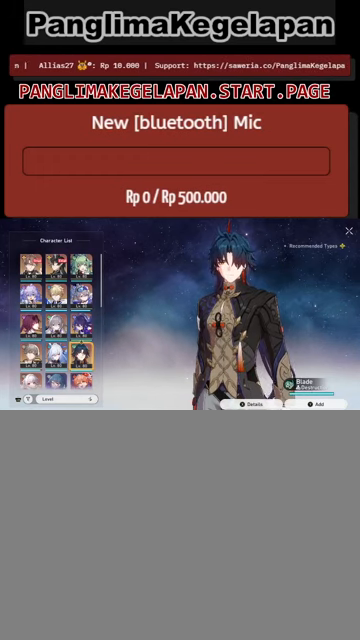
{"buttons": ["R2"], "left_stick": "center", "events": []}
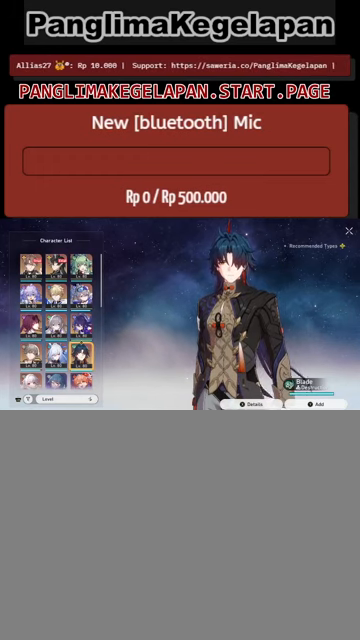
{"buttons": ["R2"], "left_stick": "center", "events": []}
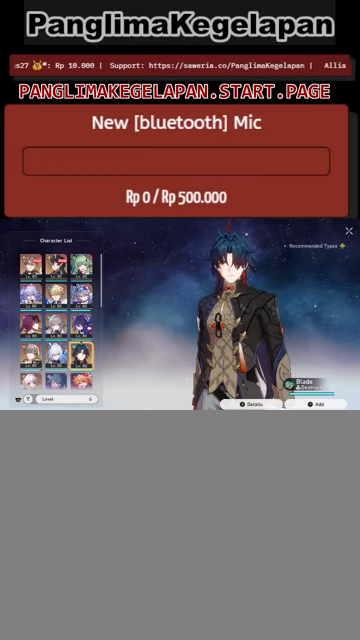
{"buttons": ["R2"], "left_stick": "center", "events": [[134, "TRIANGLE", "down"], [267, "TRIANGLE", "up"]]}
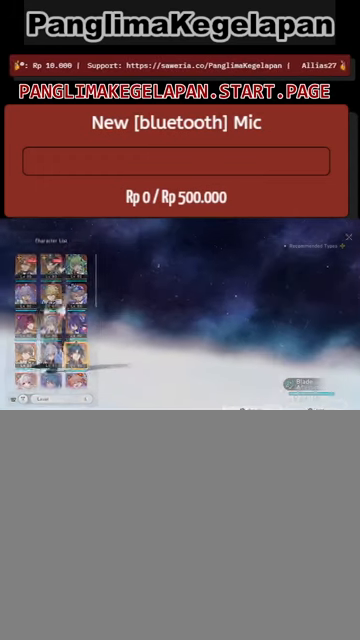
{"buttons": ["R2"], "left_stick": "center", "events": []}
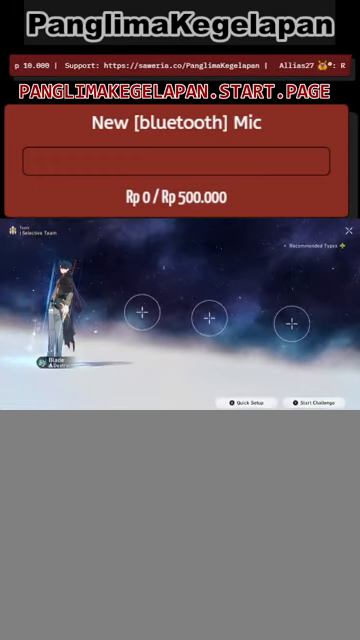
{"buttons": ["R2"], "left_stick": "center", "events": []}